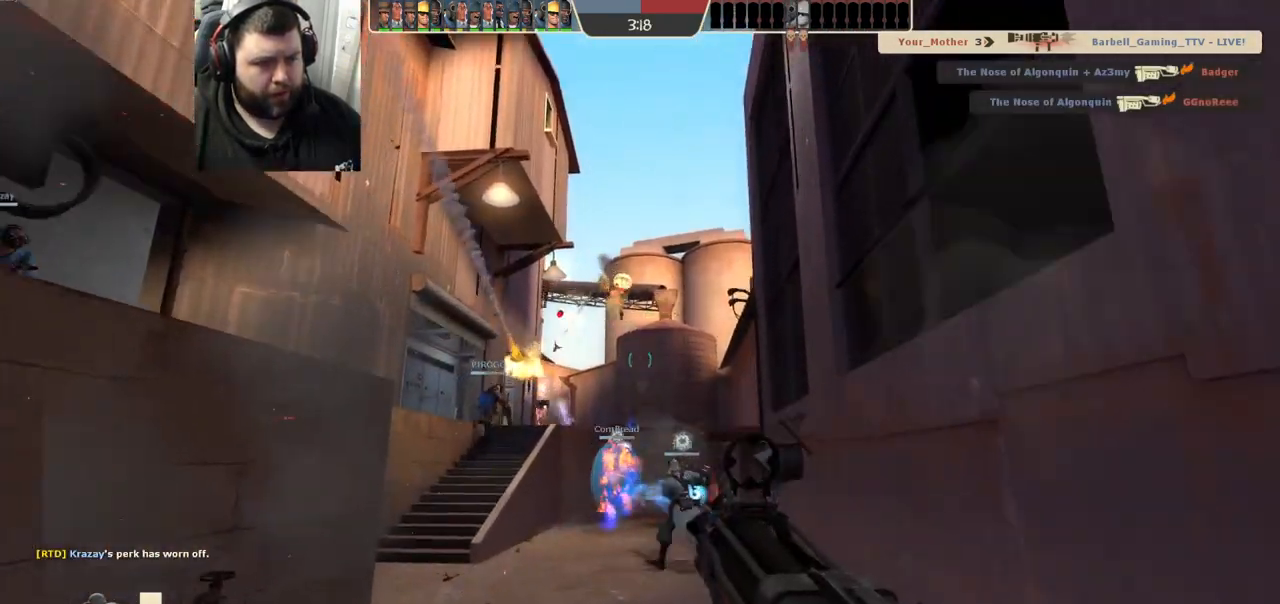
Gameplay with a controller (PlayStation layout); each line is a JSON object with the inputs held at the frame after it (dt_ms = milliseconds from this image to that frame). "events" lists button and stick changes between this image and that frame as [ms after this image, input, new state], when the widget could be followed in between.
{"dt_ms": 500, "buttons": ["R2"], "left_stick": "right", "right_stick": "center"}
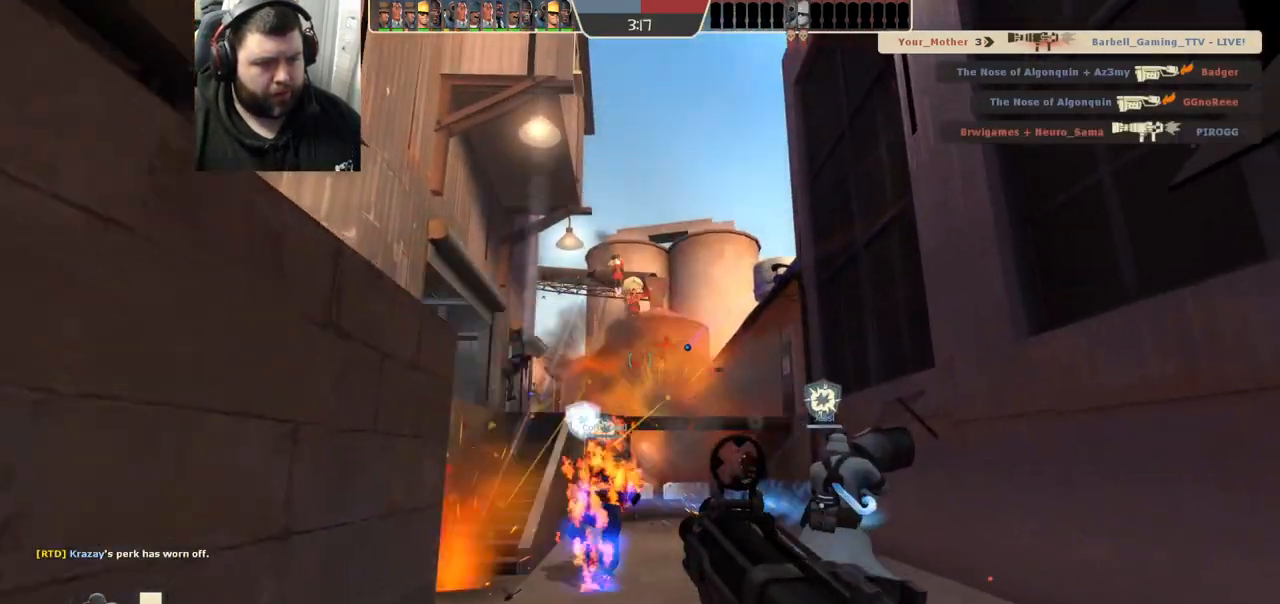
{"dt_ms": 500, "buttons": ["R1", "R2"], "left_stick": "left", "right_stick": "center", "events": [[67, "left_stick", "down-right"], [100, "R1", "down"], [317, "R1", "up"], [350, "left_stick", "down-left"], [367, "R1", "down"], [467, "left_stick", "left"]]}
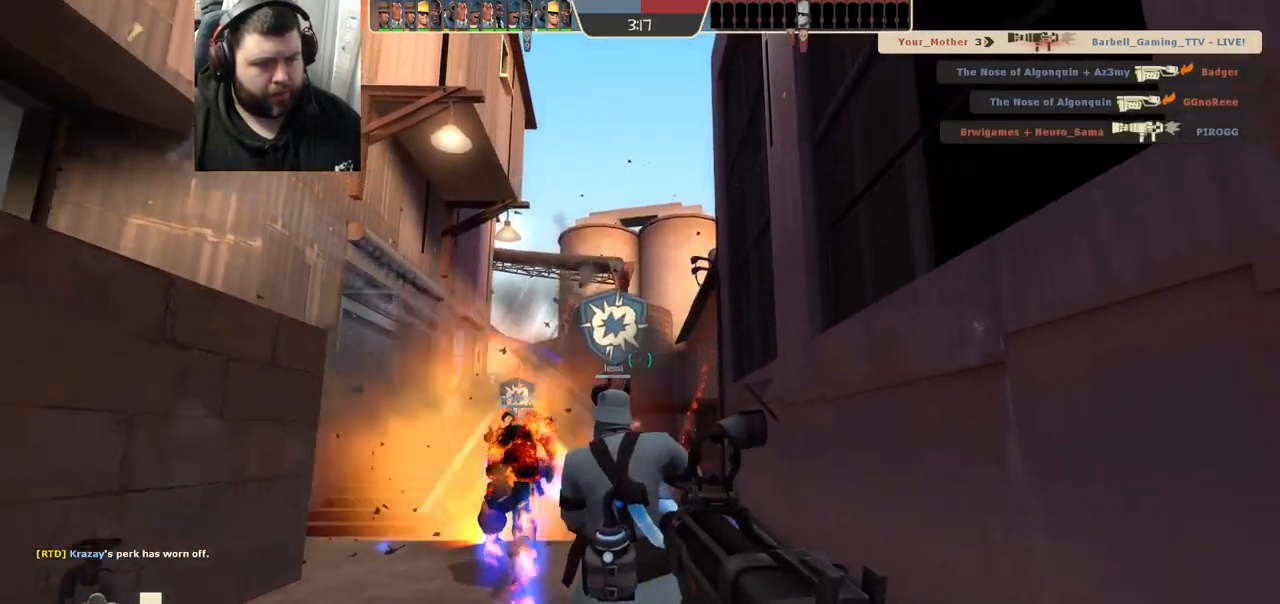
{"dt_ms": 500, "buttons": ["R2"], "left_stick": "down-right", "right_stick": "center"}
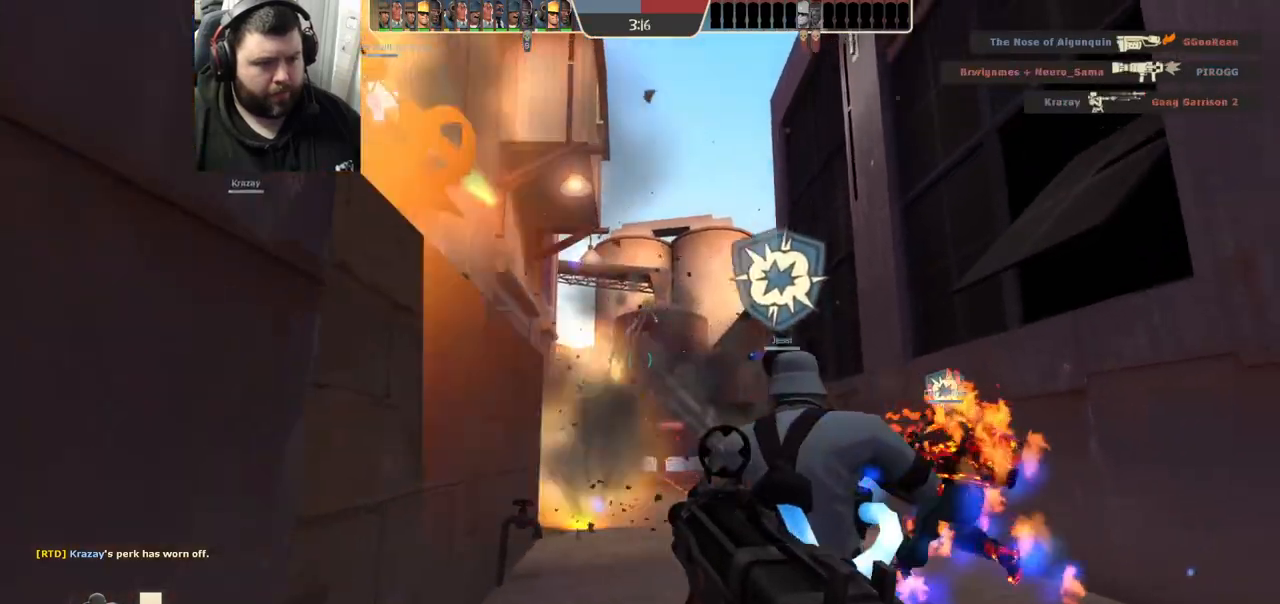
{"dt_ms": 500, "buttons": ["SQUARE"], "left_stick": "up-right", "right_stick": "center", "events": [[117, "left_stick", "up-right"], [133, "R2", "up"], [283, "SQUARE", "down"], [350, "SQUARE", "up"], [450, "SQUARE", "down"]]}
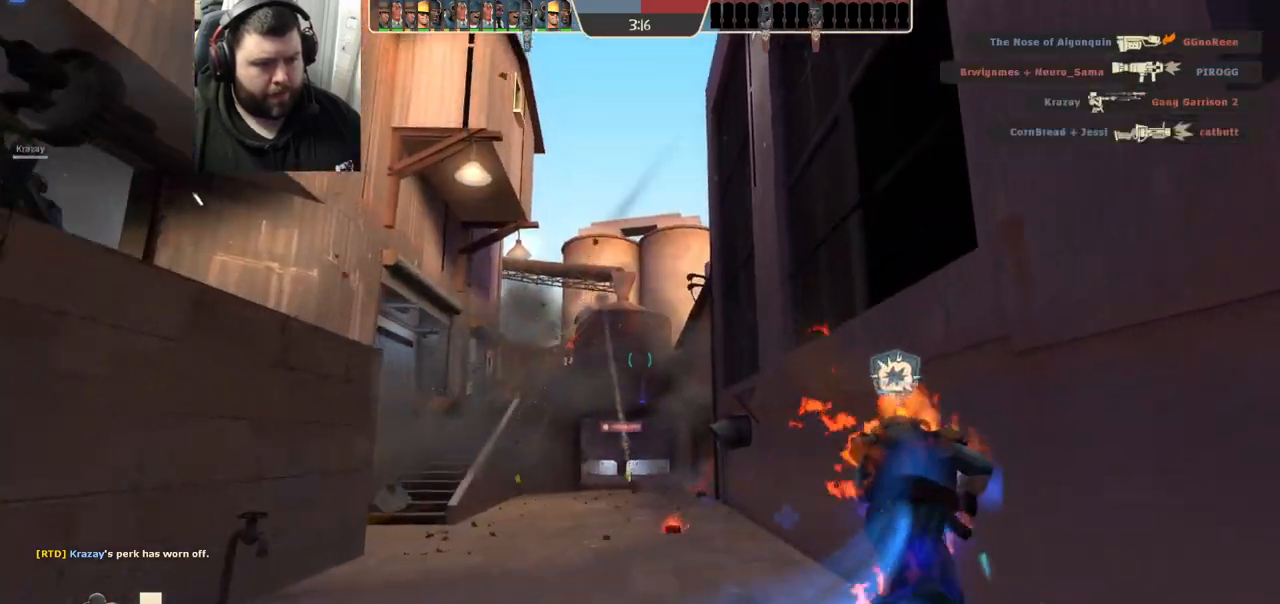
{"dt_ms": 500, "buttons": [], "left_stick": "up", "right_stick": "center", "events": [[17, "SQUARE", "up"], [100, "SQUARE", "down"], [183, "SQUARE", "up"], [300, "left_stick", "up"], [383, "right_stick", "left"], [467, "right_stick", "center"]]}
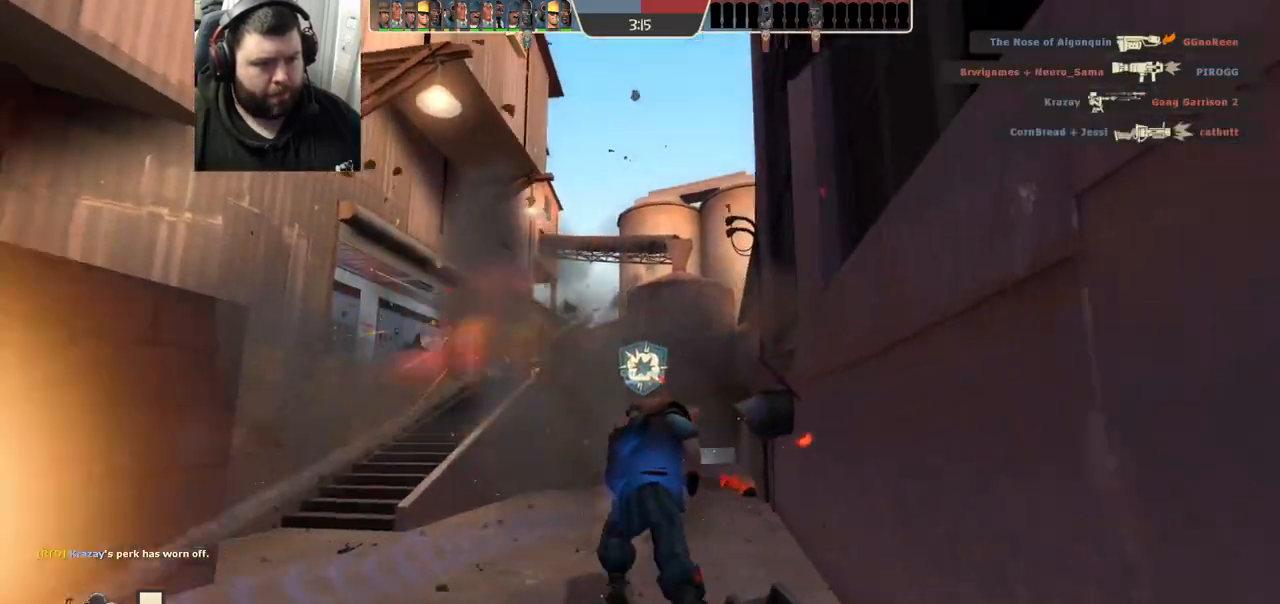
{"dt_ms": 500, "buttons": [], "left_stick": "up-left", "right_stick": "center", "events": [[83, "left_stick", "up-left"]]}
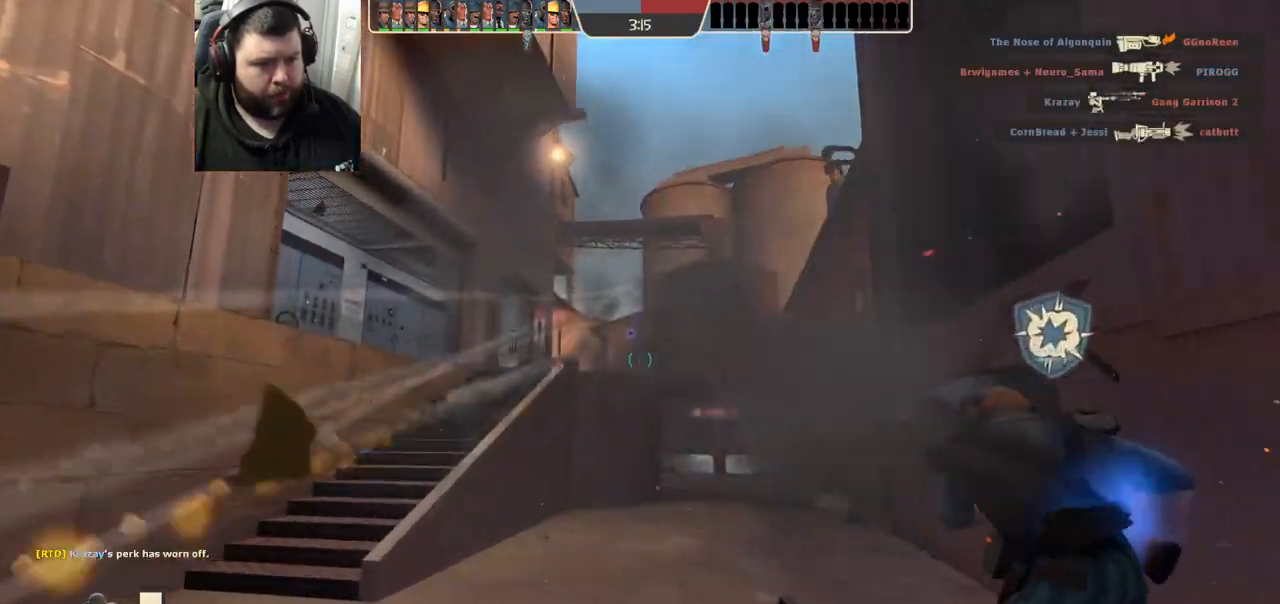
{"dt_ms": 500, "buttons": ["R1", "R2"], "left_stick": "right", "right_stick": "center", "events": [[167, "left_stick", "up"], [283, "left_stick", "up-right"], [317, "R2", "down"], [350, "R1", "down"], [450, "left_stick", "right"]]}
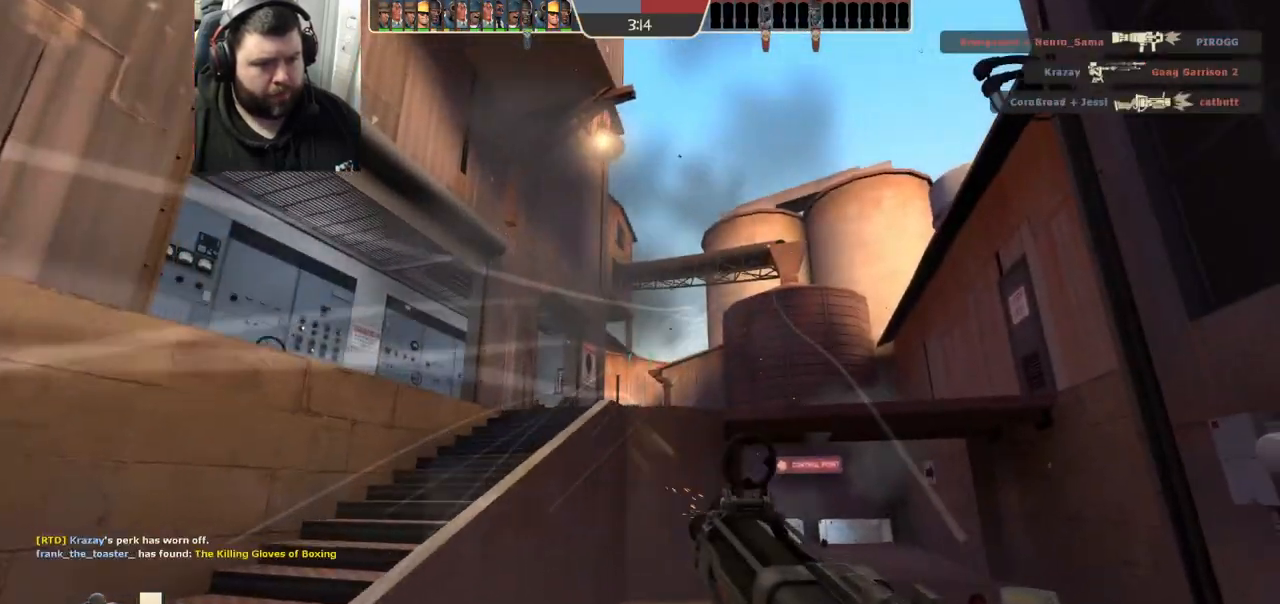
{"dt_ms": 500, "buttons": ["R1", "R2"], "left_stick": "down", "right_stick": "center", "events": [[17, "R1", "up"], [100, "R1", "down"], [100, "left_stick", "up-left"], [250, "left_stick", "down"]]}
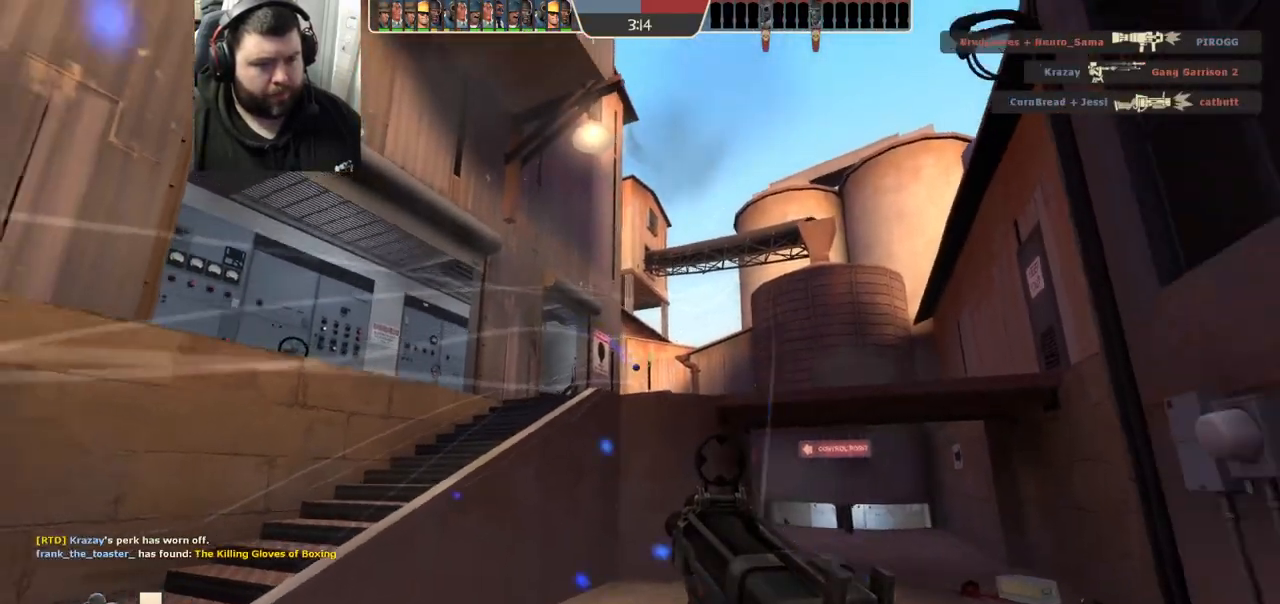
{"dt_ms": 500, "buttons": [], "left_stick": "up-left", "right_stick": "center", "events": [[17, "left_stick", "down-left"], [167, "left_stick", "left"], [200, "R1", "up"], [200, "R2", "up"], [300, "left_stick", "up-left"]]}
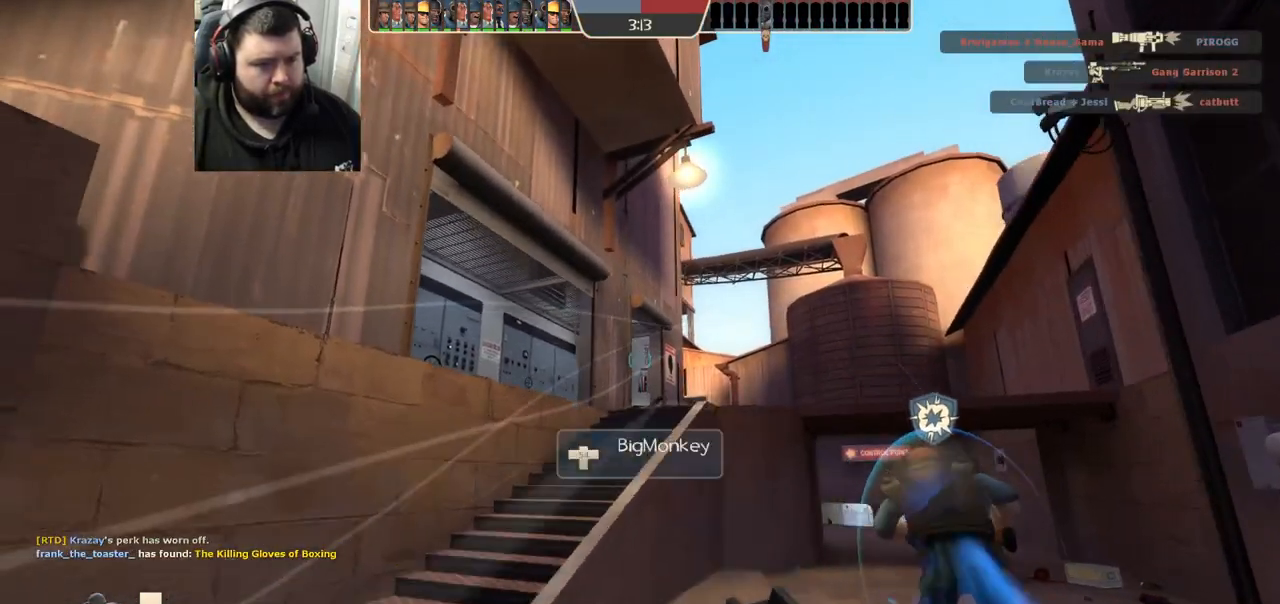
{"dt_ms": 500, "buttons": [], "left_stick": "up-left", "right_stick": "center", "events": []}
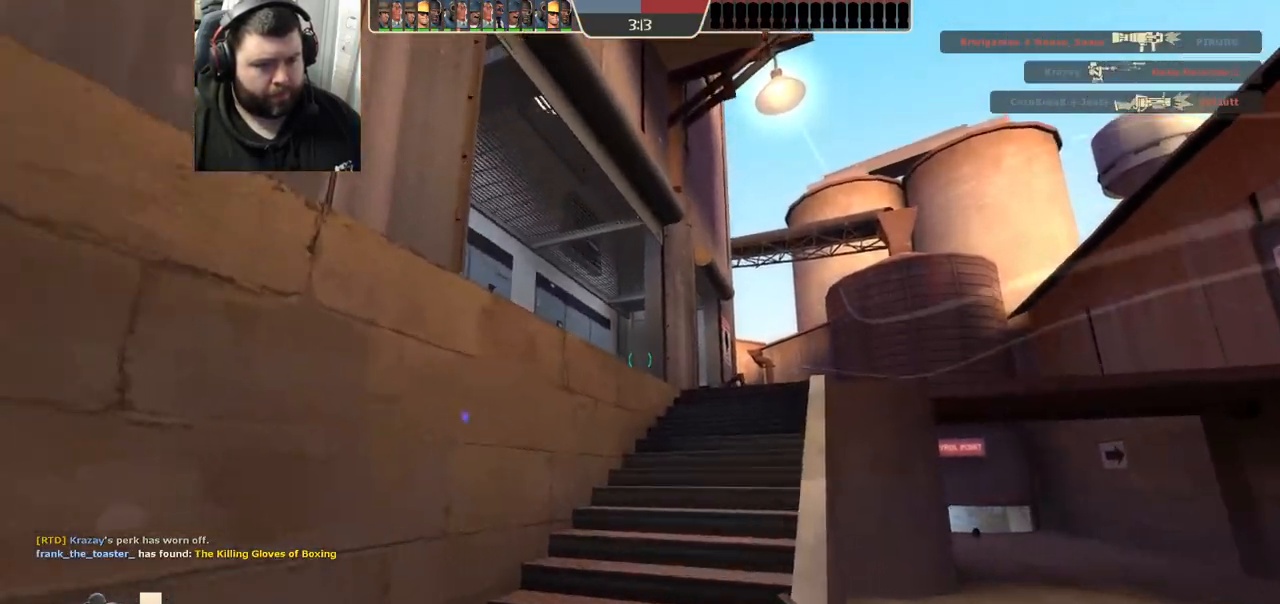
{"dt_ms": 500, "buttons": [], "left_stick": "down", "right_stick": "center", "events": [[383, "left_stick", "down-left"], [450, "left_stick", "down"]]}
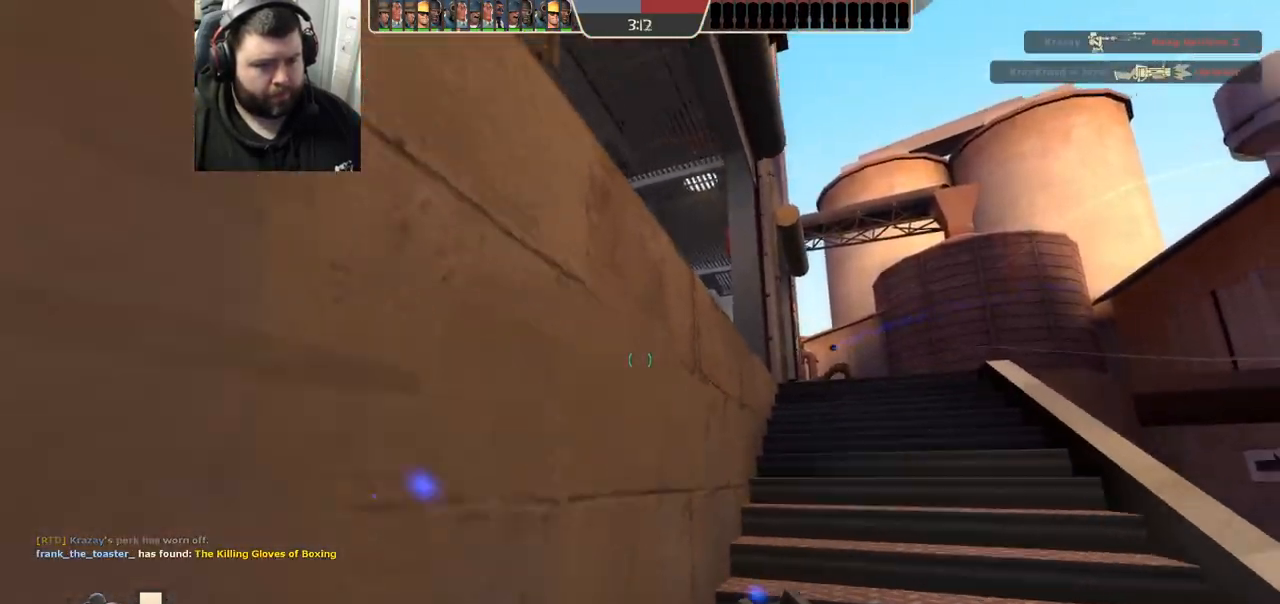
{"dt_ms": 500, "buttons": [], "left_stick": "down-right", "right_stick": "center", "events": [[50, "left_stick", "down-right"]]}
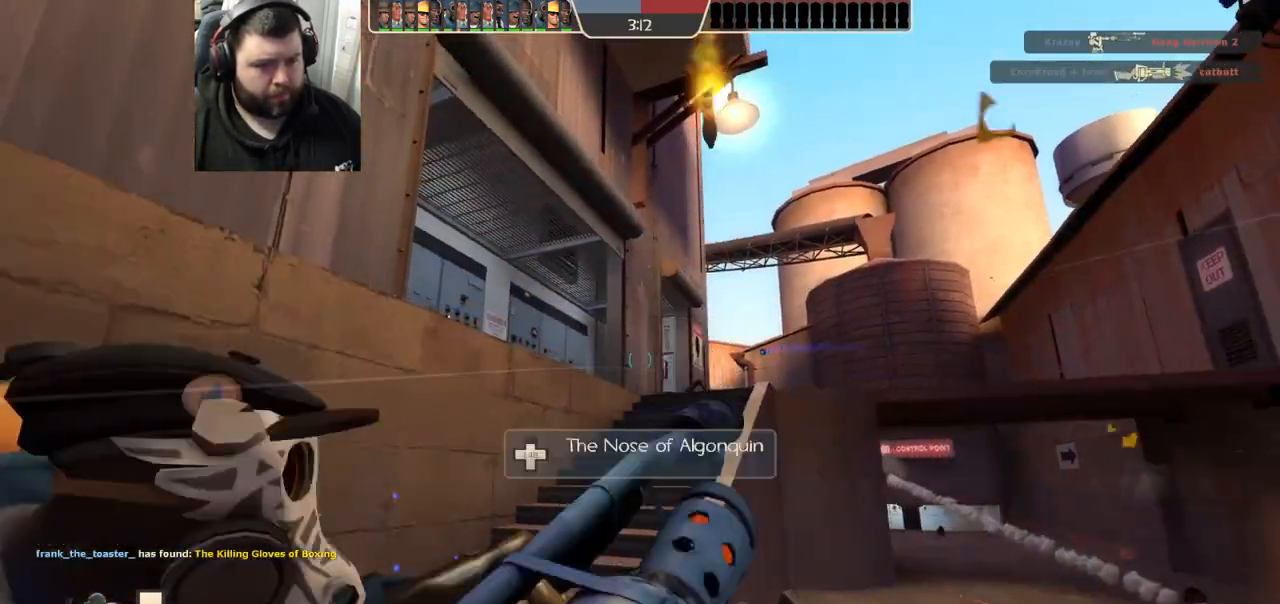
{"dt_ms": 500, "buttons": ["R1", "R2"], "left_stick": "right", "right_stick": "center", "events": [[183, "left_stick", "right"], [467, "R2", "down"], [483, "R1", "down"]]}
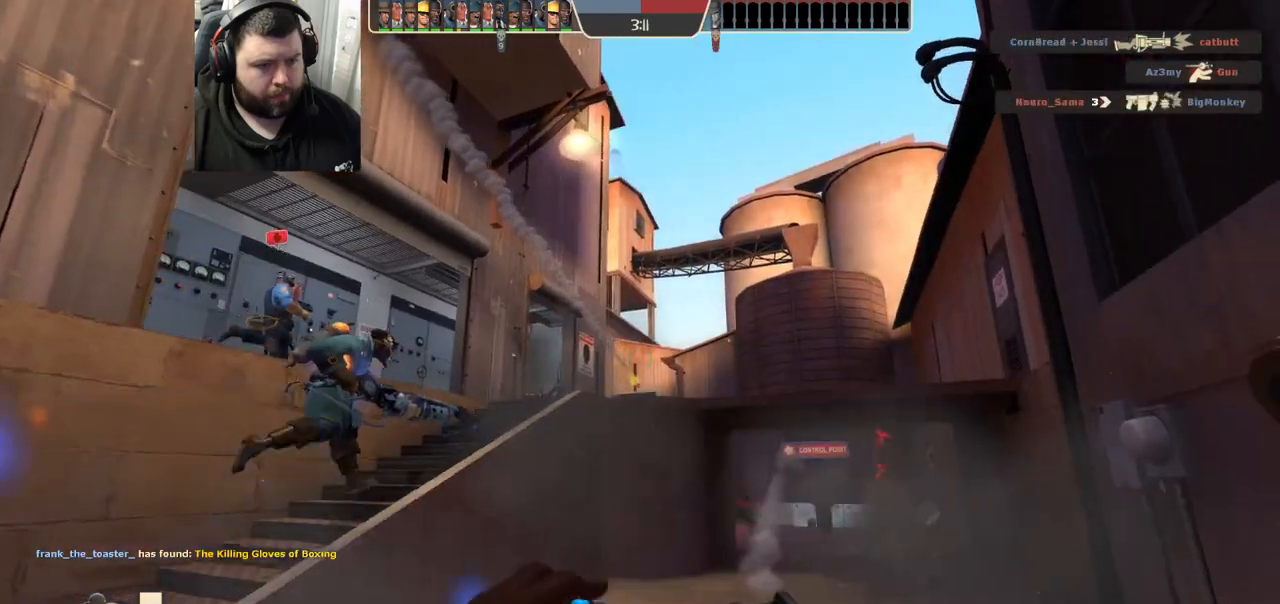
{"dt_ms": 1000, "buttons": ["R2"], "left_stick": "left", "right_stick": "center"}
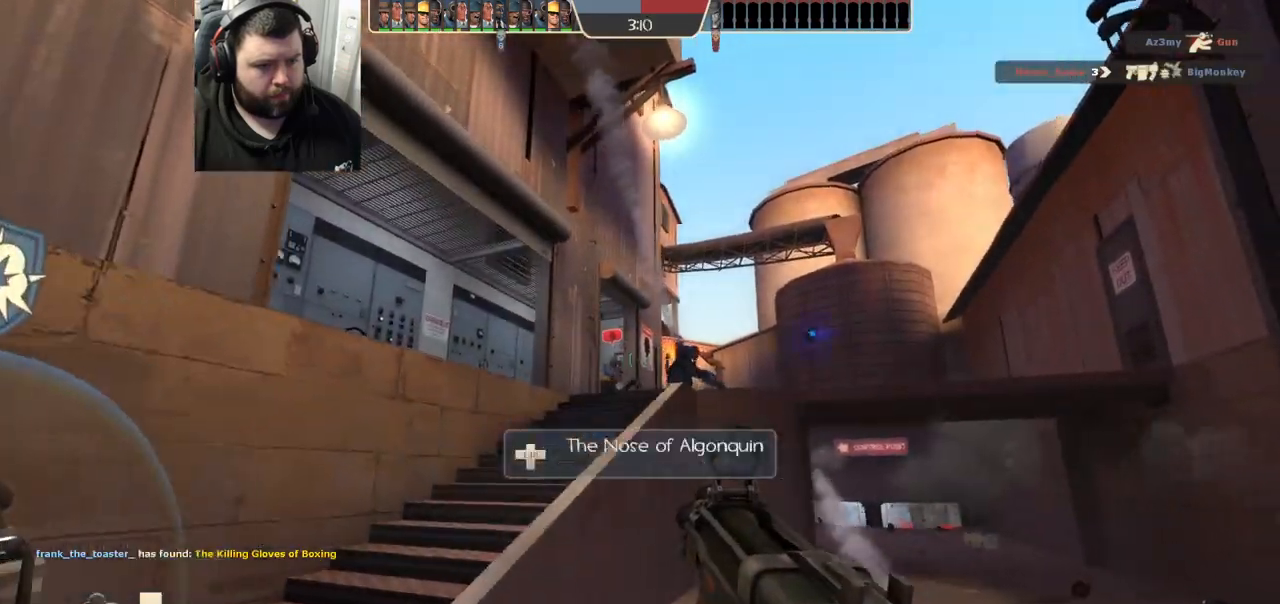
{"dt_ms": 500, "buttons": ["SQUARE"], "left_stick": "left", "right_stick": "center", "events": [[83, "R2", "up"], [300, "SQUARE", "down"], [367, "SQUARE", "up"], [467, "SQUARE", "down"]]}
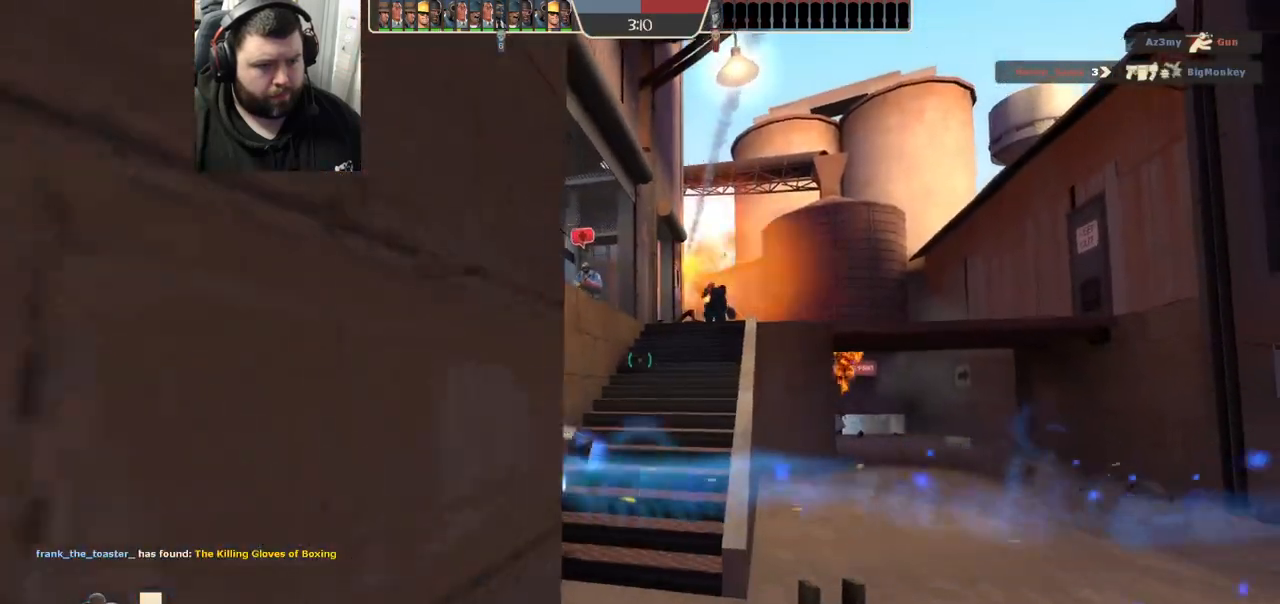
{"dt_ms": 500, "buttons": [], "left_stick": "up", "right_stick": "center", "events": [[33, "SQUARE", "up"], [100, "SQUARE", "down"], [100, "left_stick", "up-left"], [200, "SQUARE", "up"], [333, "left_stick", "up"]]}
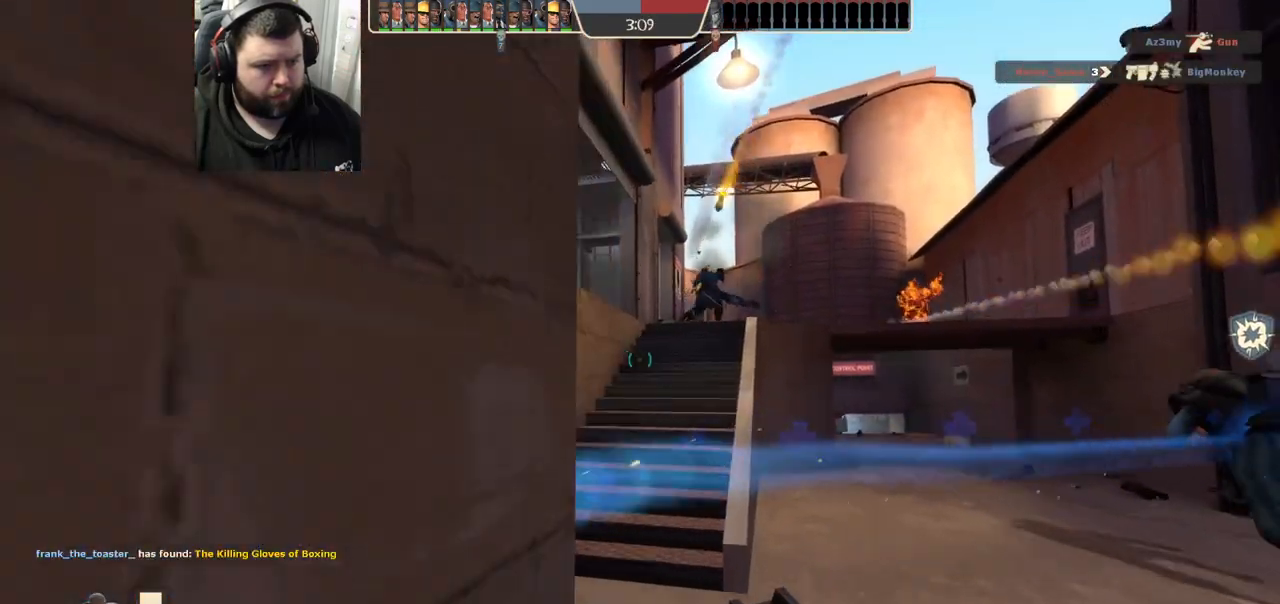
{"dt_ms": 500, "buttons": ["R1", "R2"], "left_stick": "down-right", "right_stick": "center", "events": [[67, "left_stick", "up-right"], [383, "R1", "down"], [383, "R2", "down"], [400, "left_stick", "down-right"]]}
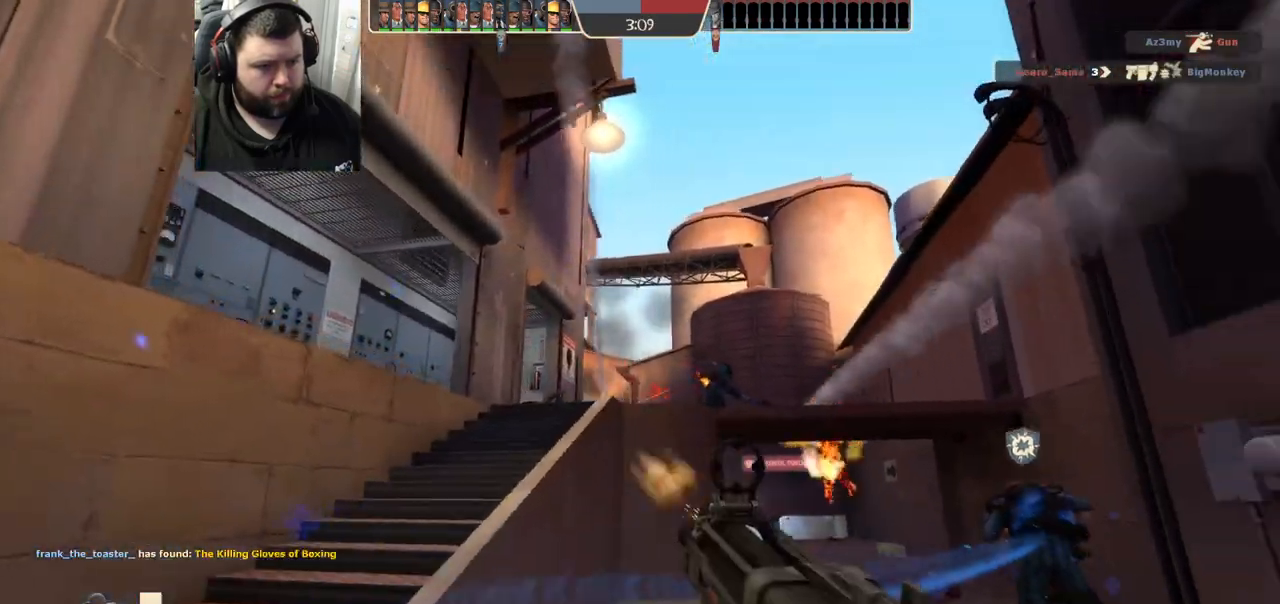
{"dt_ms": 500, "buttons": ["R2"], "left_stick": "down-right", "right_stick": "center", "events": [[67, "R1", "up"], [67, "R2", "up"], [117, "left_stick", "down-left"], [333, "left_stick", "up-left"], [450, "R1", "down"], [450, "R2", "down"], [500, "R1", "up"], [500, "left_stick", "down-right"]]}
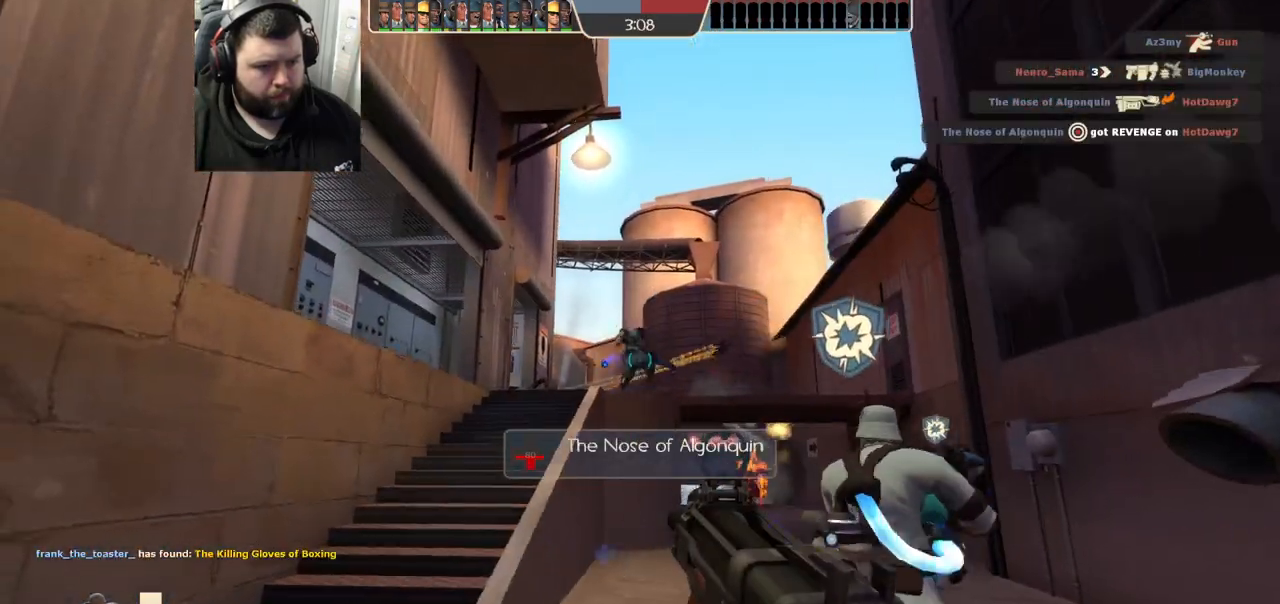
{"dt_ms": 500, "buttons": [], "left_stick": "up-left", "right_stick": "center", "events": [[183, "R1", "down"], [267, "R1", "up"], [283, "R2", "up"], [317, "left_stick", "down-left"], [483, "left_stick", "up-left"]]}
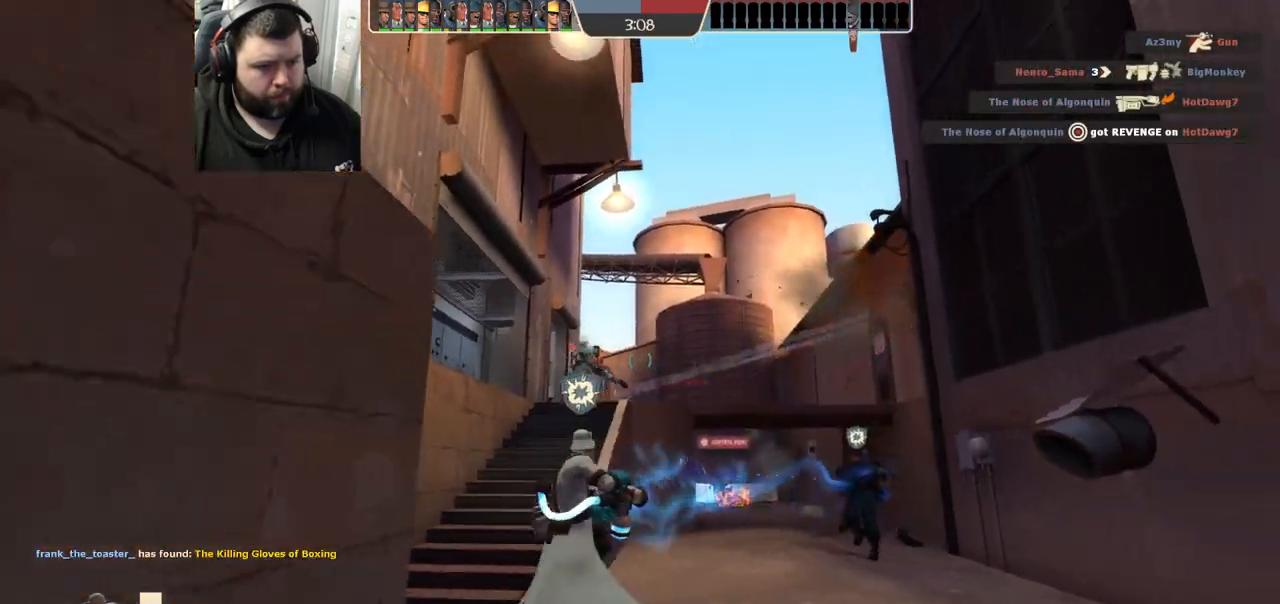
{"dt_ms": 500, "buttons": ["R1", "R2"], "left_stick": "up-right", "right_stick": "center", "events": [[50, "left_stick", "up"], [117, "R1", "down"], [200, "R1", "up"], [433, "R2", "down"], [467, "R1", "down"], [500, "left_stick", "up-right"]]}
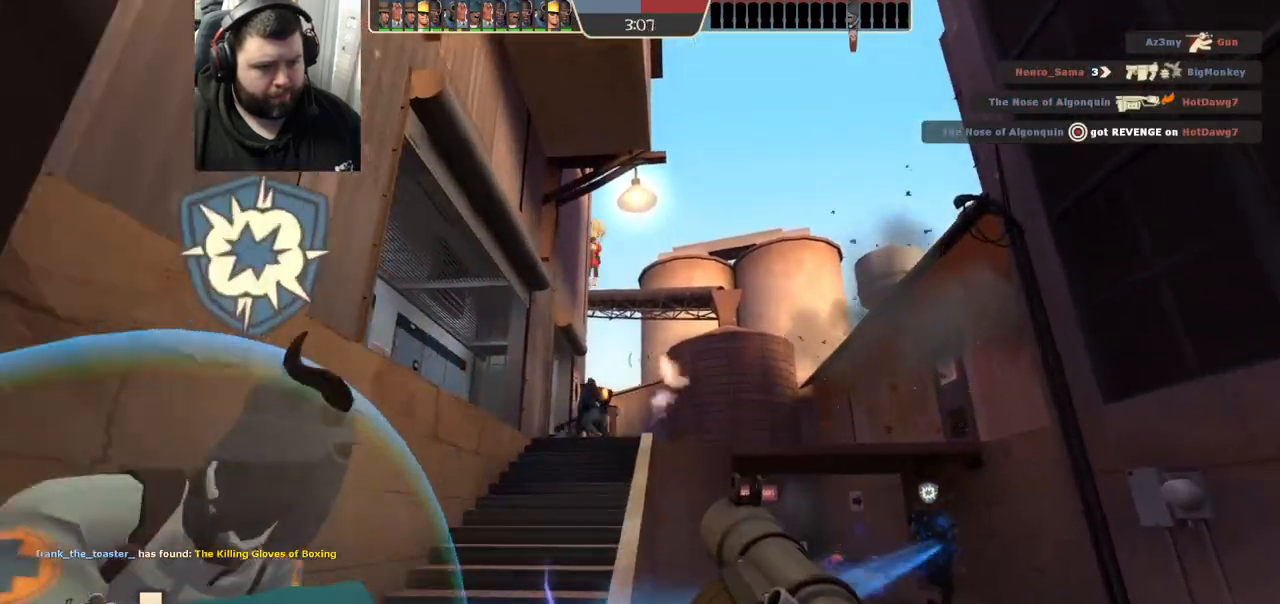
{"dt_ms": 500, "buttons": ["R1", "R2"], "left_stick": "up", "right_stick": "center", "events": [[17, "R1", "up"], [17, "R2", "up"], [83, "R2", "down"], [167, "R2", "up"], [233, "R1", "down"], [233, "R2", "down"], [283, "R1", "up"], [300, "R2", "up"], [433, "left_stick", "up"], [500, "R1", "down"], [500, "R2", "down"]]}
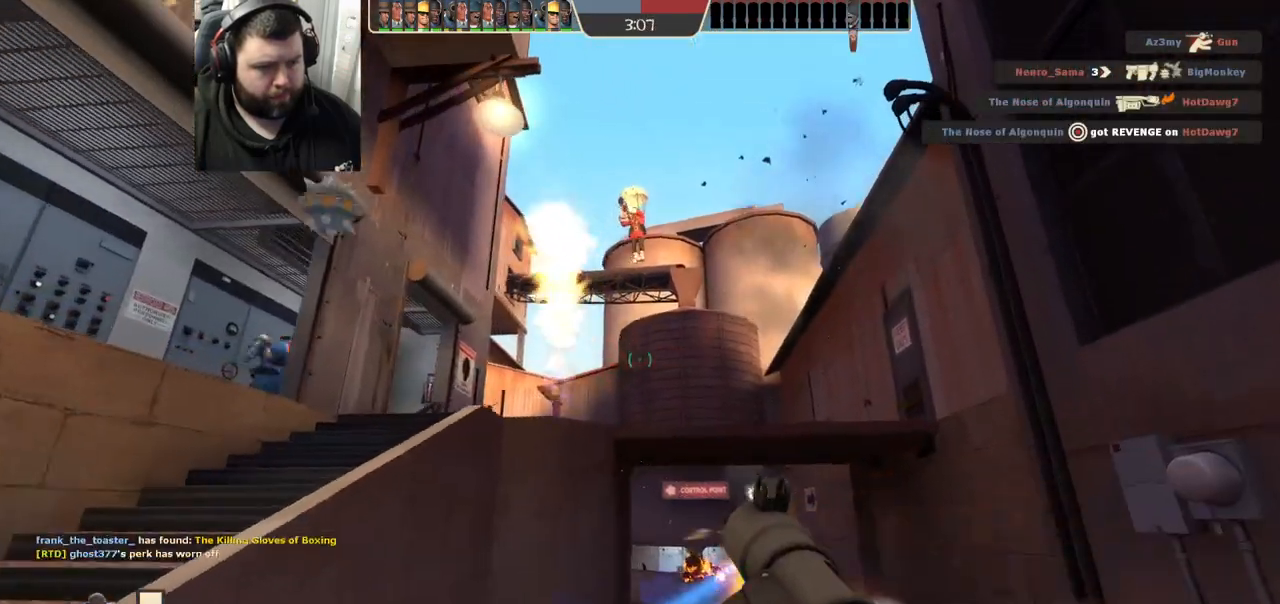
{"dt_ms": 500, "buttons": [], "left_stick": "down", "right_stick": "center", "events": [[67, "R1", "up"], [67, "R2", "up"], [117, "left_stick", "up-left"], [250, "left_stick", "down-left"], [267, "R1", "down"], [267, "R2", "down"], [333, "R1", "up"], [333, "R2", "up"], [383, "left_stick", "down"], [417, "R2", "down"], [467, "R2", "up"]]}
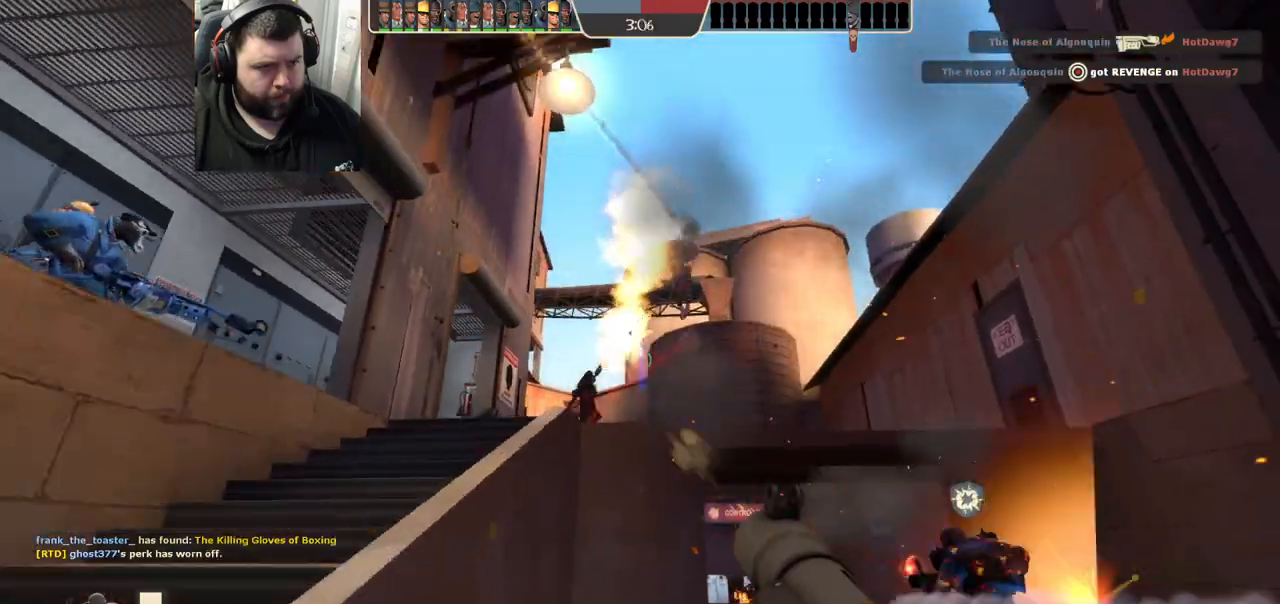
{"dt_ms": 500, "buttons": ["L2"], "left_stick": "up", "right_stick": "center", "events": [[17, "L2", "down"], [33, "R2", "down"], [50, "R1", "down"], [100, "R1", "up"], [117, "R2", "up"], [133, "L2", "up"], [183, "R2", "down"], [183, "left_stick", "left"], [200, "L2", "down"], [233, "R2", "up"], [317, "R2", "down"], [333, "L2", "up"], [350, "left_stick", "up"], [367, "R2", "up"], [433, "R1", "down"], [433, "R2", "down"], [483, "L2", "down"], [500, "R1", "up"], [500, "R2", "up"]]}
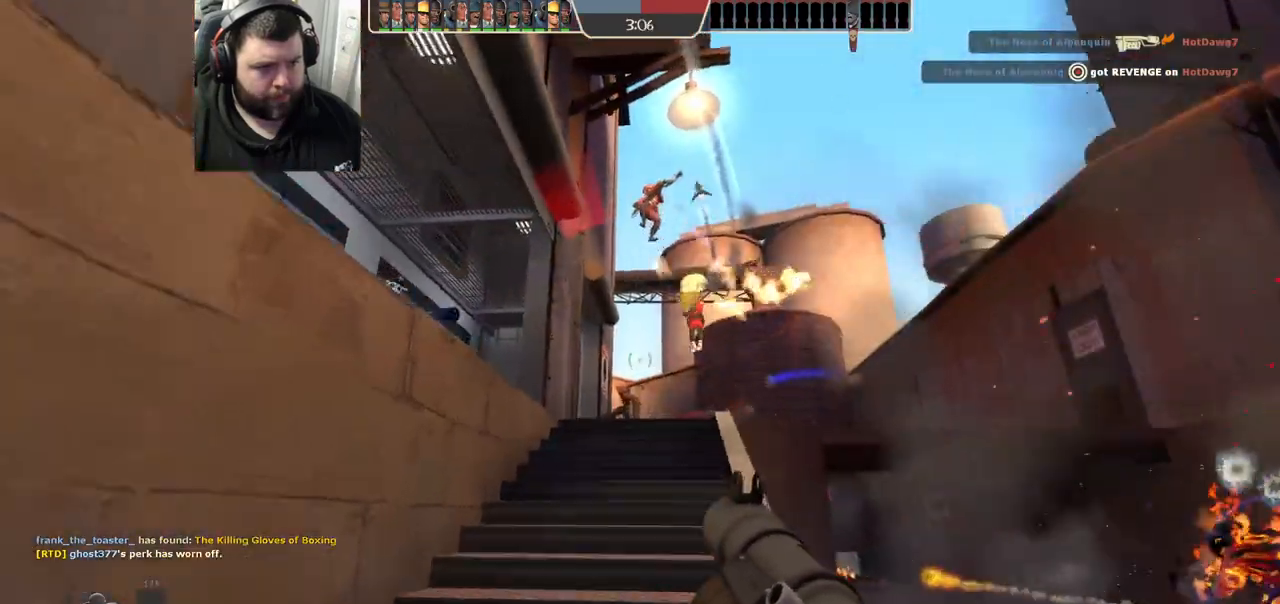
{"dt_ms": 500, "buttons": ["L2", "R2"], "left_stick": "up-right", "right_stick": "center", "events": [[67, "R2", "down"], [117, "L2", "up"], [150, "R2", "up"], [150, "left_stick", "down-right"], [200, "L2", "down"], [200, "R2", "down"], [217, "R1", "down"], [283, "R1", "up"], [300, "R2", "up"], [317, "L2", "up"], [350, "R2", "down"], [417, "L2", "down"], [433, "R2", "up"], [483, "left_stick", "up-right"], [500, "R2", "down"]]}
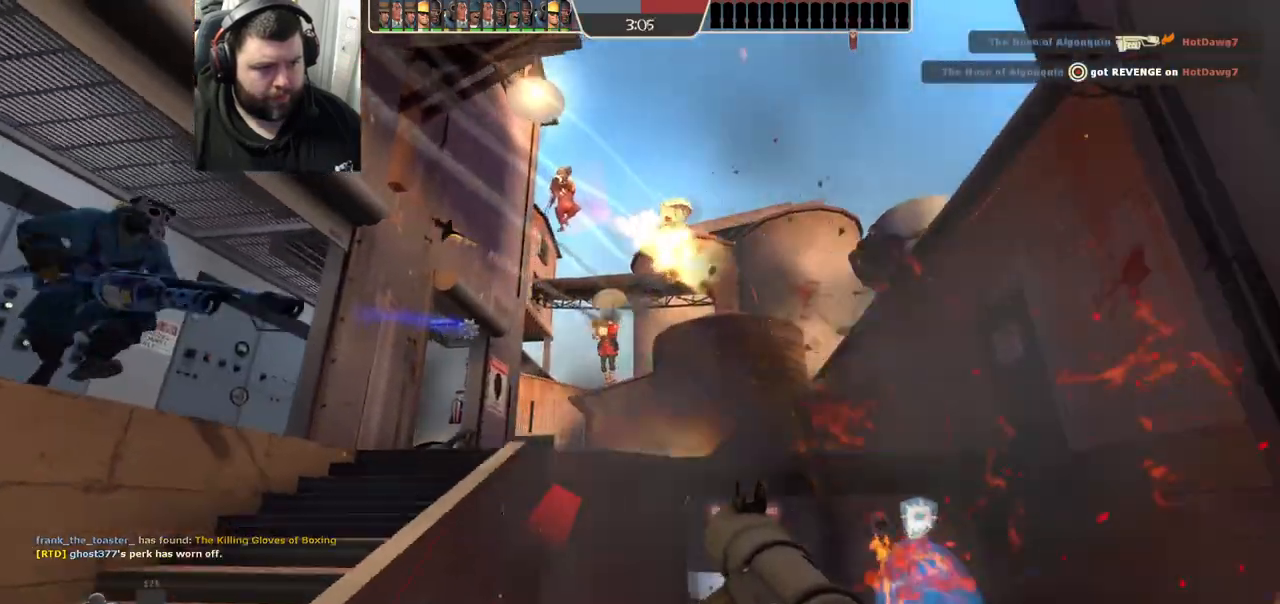
{"dt_ms": 500, "buttons": [], "left_stick": "down-left", "right_stick": "center", "events": [[50, "L2", "up"], [67, "R2", "up"], [117, "R2", "down"], [133, "L2", "down"], [133, "left_stick", "up-left"], [183, "R2", "up"], [250, "L2", "up"], [267, "R2", "down"], [300, "left_stick", "down-left"], [317, "R2", "up"], [350, "L2", "down"], [367, "R2", "down"], [467, "L2", "up"], [467, "R2", "up"]]}
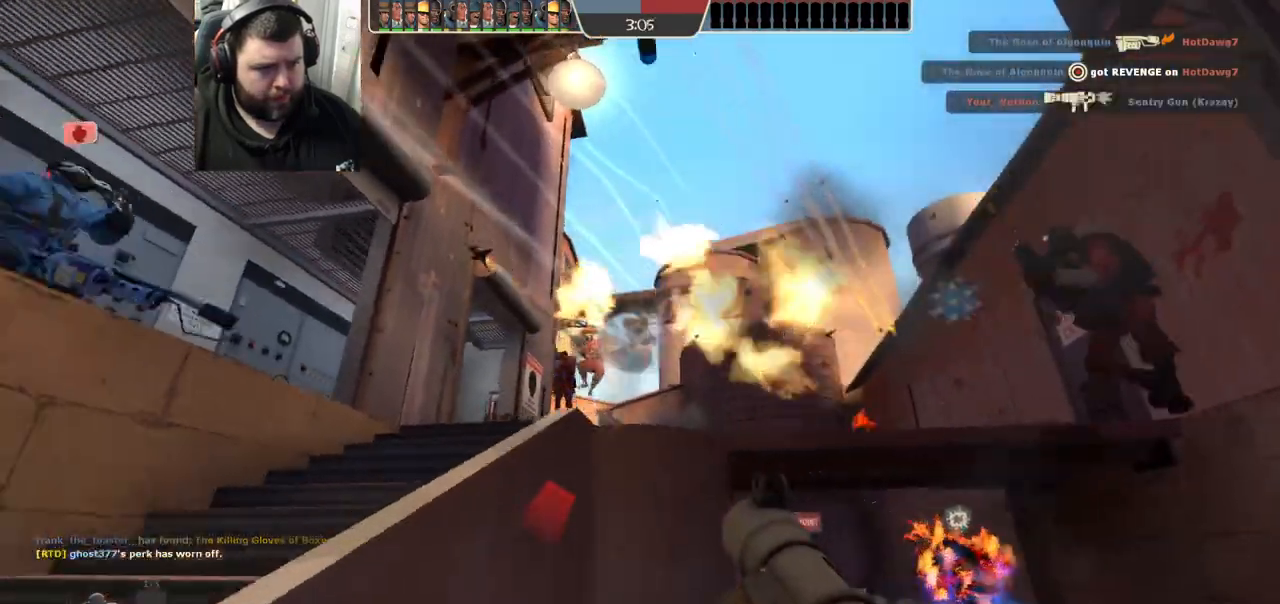
{"dt_ms": 500, "buttons": ["L2", "R1", "R2"], "left_stick": "right", "right_stick": "center", "events": [[17, "R2", "down"], [67, "L2", "down"], [67, "R1", "down"], [100, "R1", "up"], [100, "R2", "up"], [167, "R2", "down"], [217, "L2", "up"], [250, "R2", "up"], [300, "L2", "down"], [317, "R2", "down"], [400, "R2", "up"], [417, "L2", "up"], [433, "left_stick", "center"], [450, "R2", "down"], [483, "R1", "down"], [483, "left_stick", "right"], [500, "L2", "down"]]}
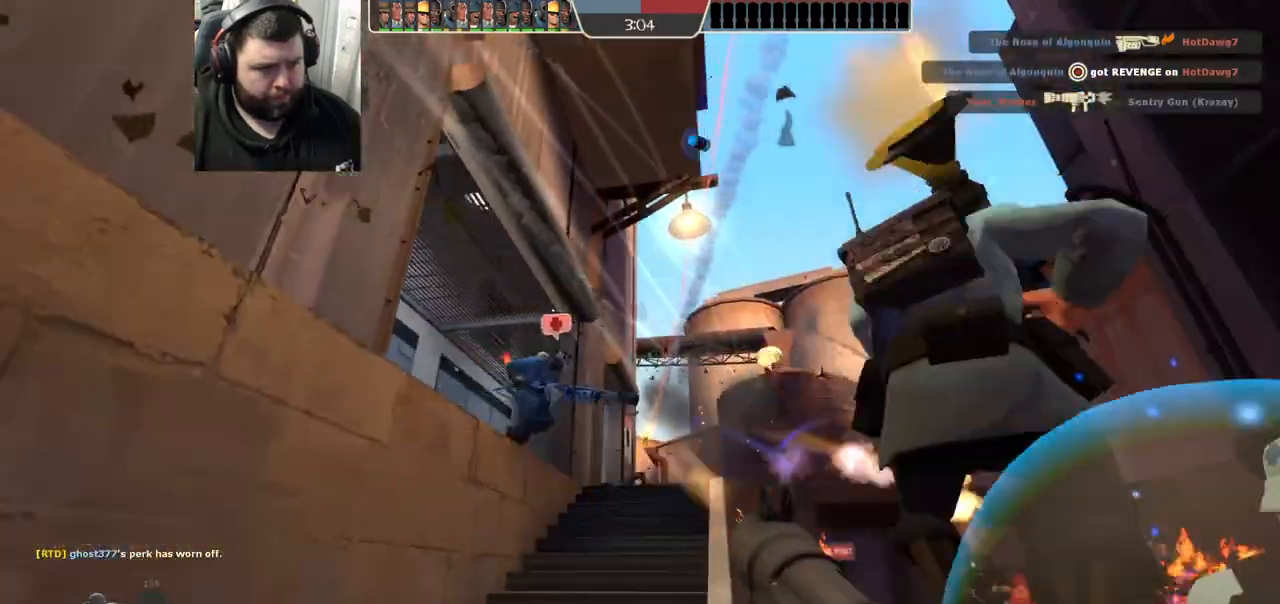
{"dt_ms": 500, "buttons": ["R1", "R2"], "left_stick": "down-right", "right_stick": "center", "events": [[50, "R1", "up"], [50, "R2", "up"], [117, "R1", "down"], [117, "R2", "down"], [133, "L2", "up"], [200, "R1", "up"], [200, "R2", "up"], [267, "R1", "down"], [267, "R2", "down"], [333, "L2", "down"], [367, "R1", "up"], [367, "R2", "up"], [433, "R1", "down"], [433, "R2", "down"], [467, "left_stick", "down-right"], [500, "L2", "up"]]}
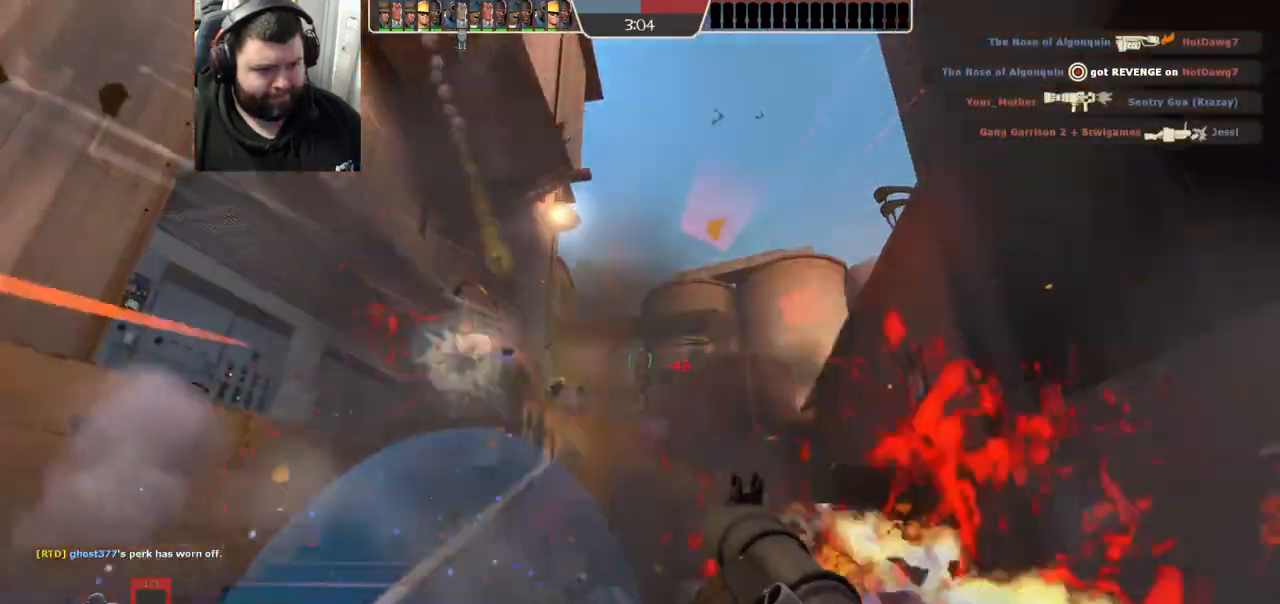
{"dt_ms": 500, "buttons": ["L2"], "left_stick": "left", "right_stick": "center", "events": [[17, "R1", "up"], [17, "R2", "up"], [83, "R1", "down"], [83, "R2", "down"], [133, "left_stick", "down-left"], [150, "L2", "down"], [183, "R1", "up"], [183, "R2", "up"], [250, "R2", "down"], [283, "L2", "up"], [283, "left_stick", "left"], [333, "R2", "up"], [417, "R1", "down"], [417, "R2", "down"], [450, "R1", "up"], [483, "L2", "down"], [500, "R2", "up"]]}
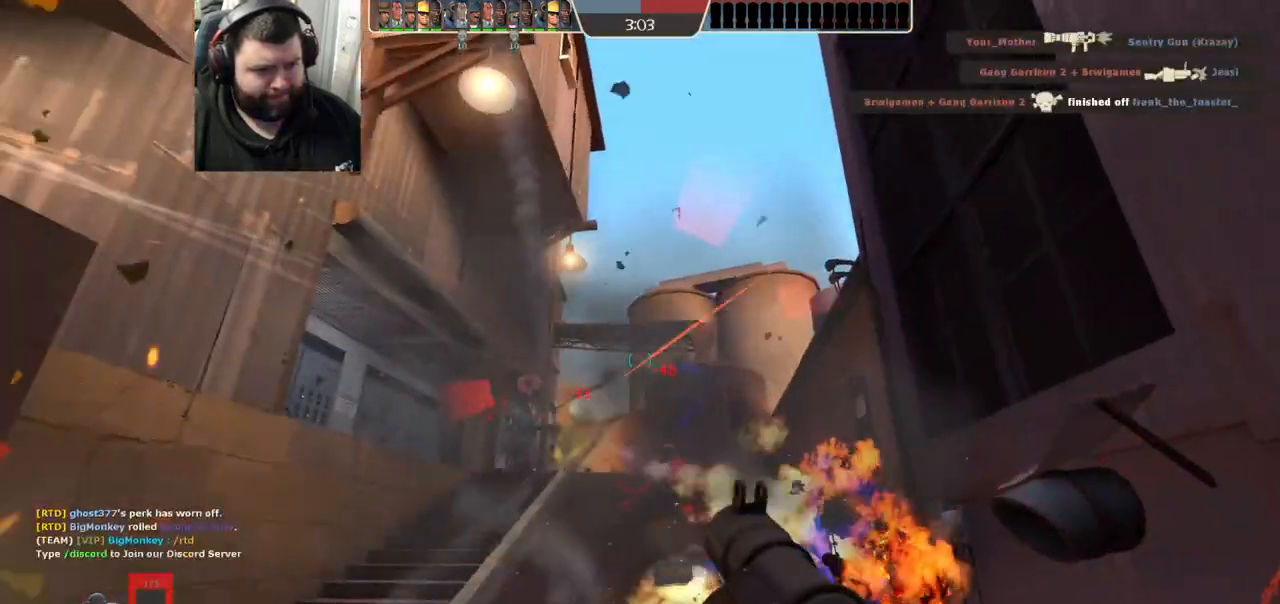
{"dt_ms": 500, "buttons": [], "left_stick": "up-left", "right_stick": "center", "events": [[33, "left_stick", "up-left"], [67, "R2", "down"], [100, "R1", "down"], [133, "L2", "up"], [167, "R1", "up"], [167, "R2", "up"], [250, "R1", "down"], [250, "R2", "down"], [350, "R1", "up"], [350, "R2", "up"], [433, "R2", "down"], [500, "R2", "up"]]}